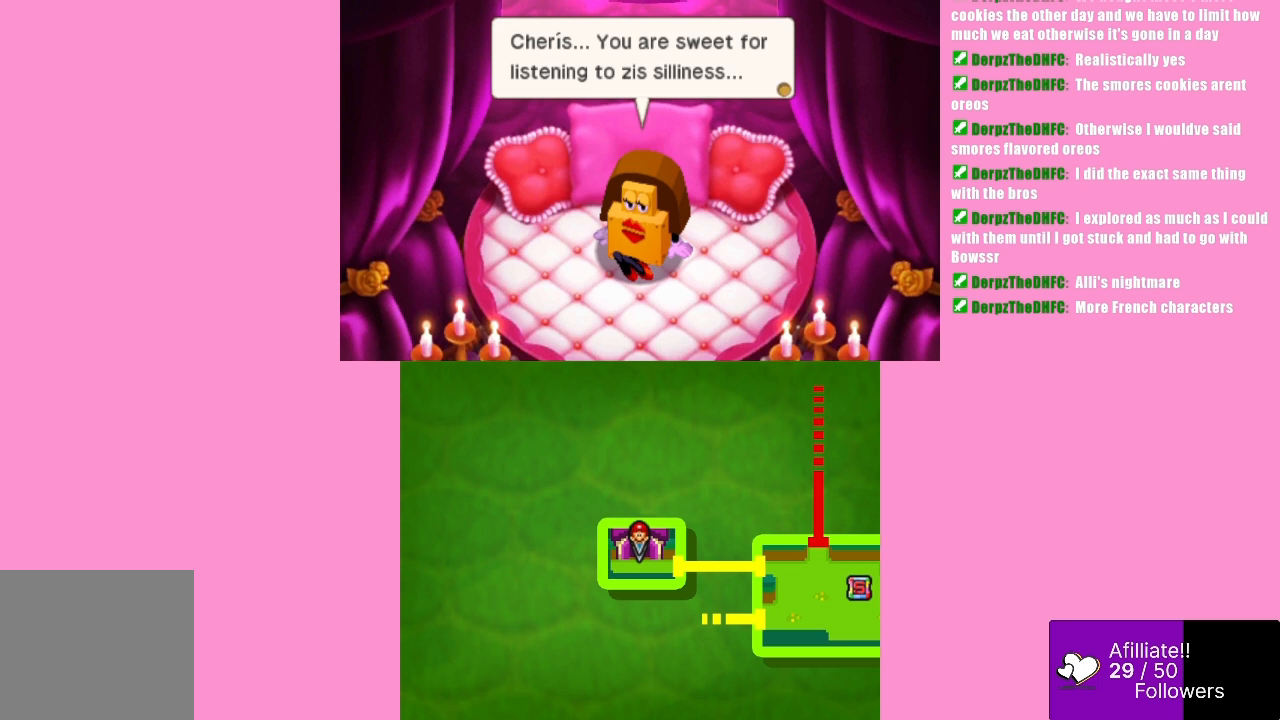
Gameplay with a controller (Xbox layout); each line is a JSON object with the inputs held at the frame after it. "events" lists button and stick changes between this image and that frame as [ms after this image, input, new state], when the widget could be followed in between. Not read: L3 R3 right_stick.
{"buttons": [], "left_stick": "center", "events": []}
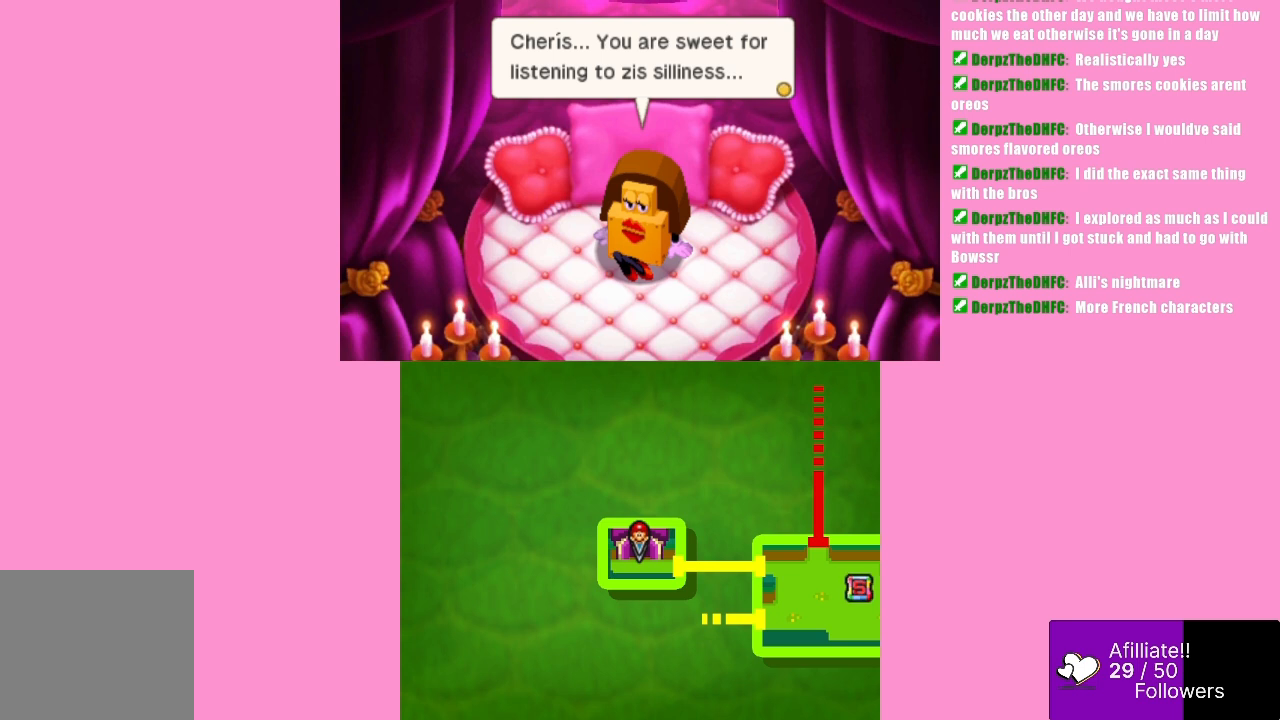
{"buttons": [], "left_stick": "center", "events": []}
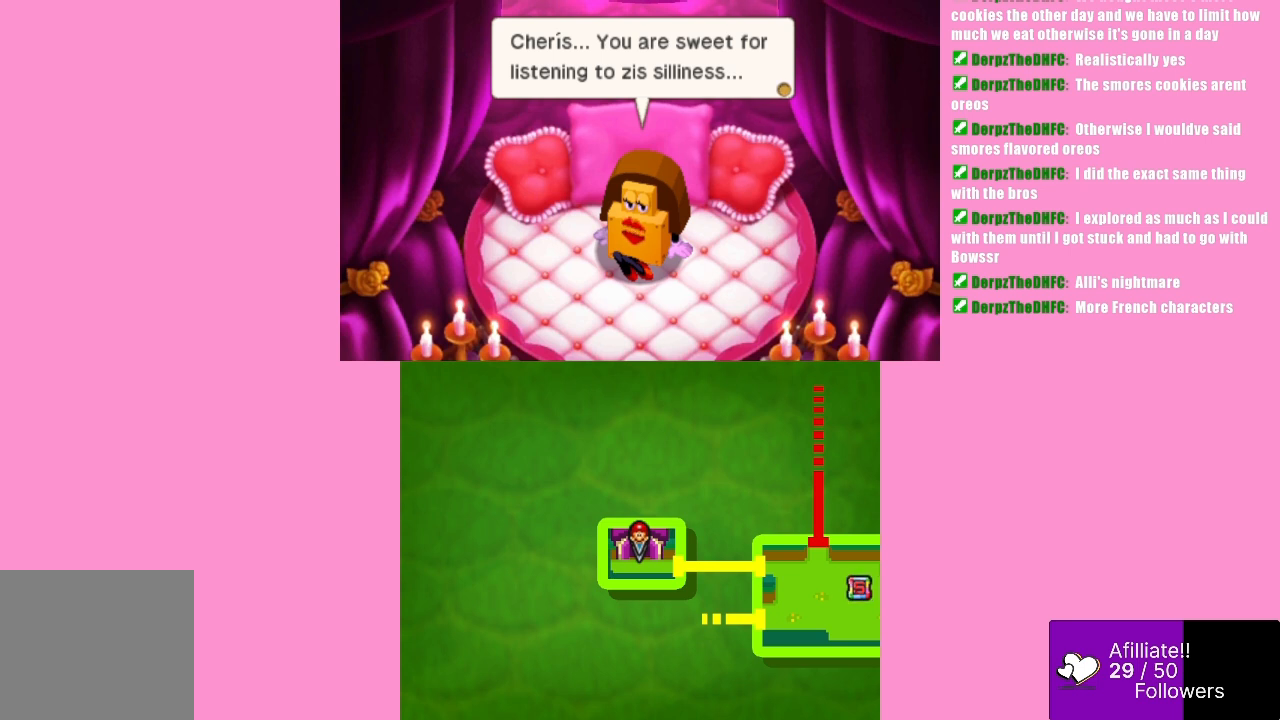
{"buttons": [], "left_stick": "center", "events": []}
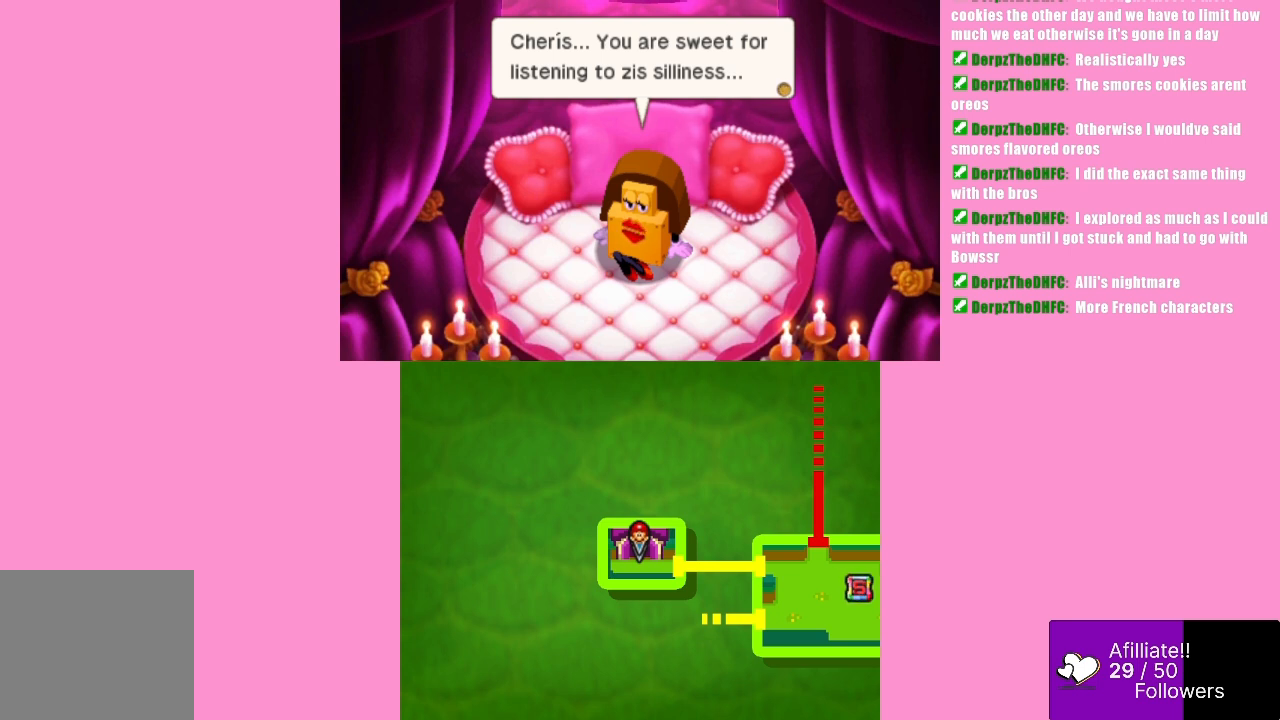
{"buttons": [], "left_stick": "center", "events": []}
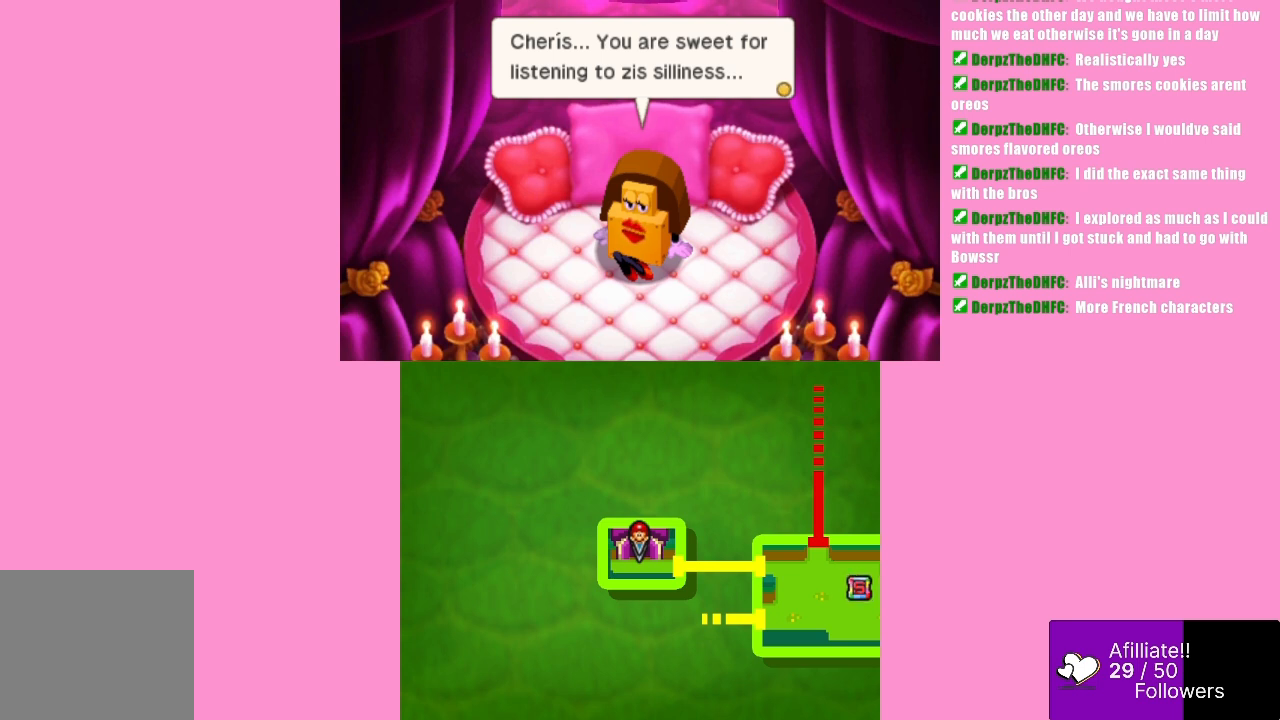
{"buttons": ["B"], "left_stick": "center", "events": [[33, "B", "down"], [167, "B", "up"], [367, "B", "down"]]}
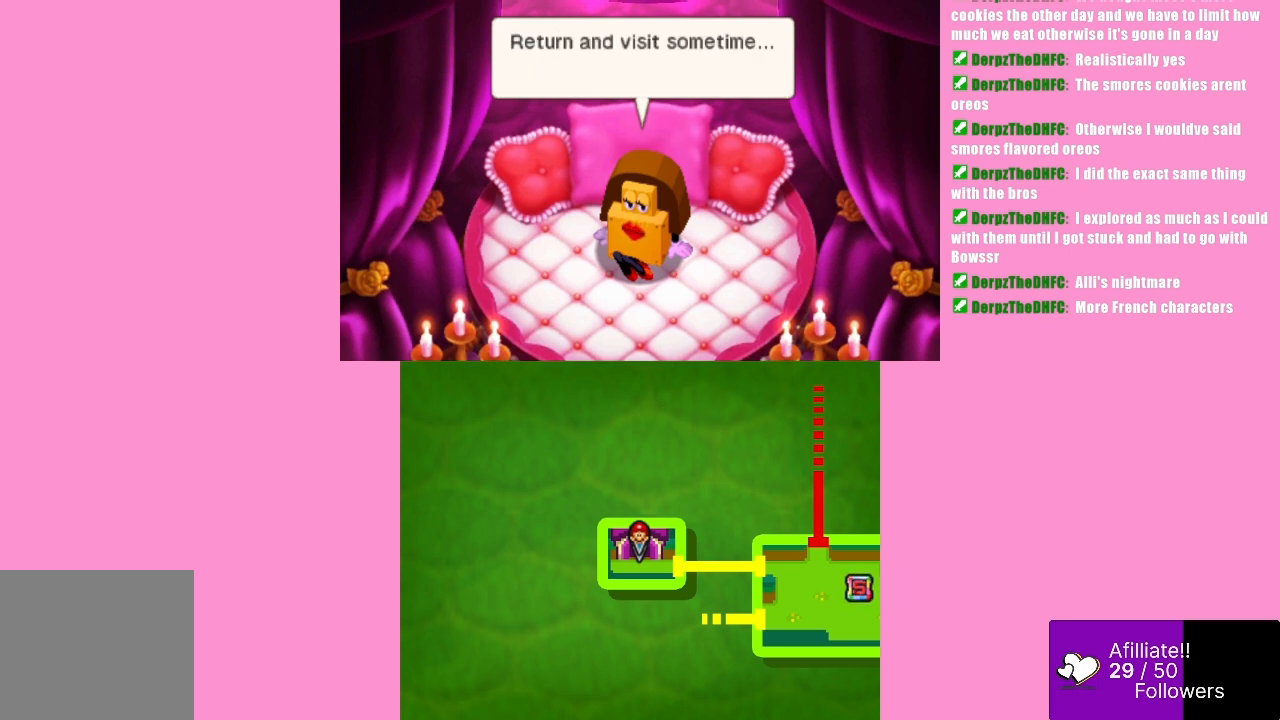
{"buttons": [], "left_stick": "center", "events": [[33, "B", "up"]]}
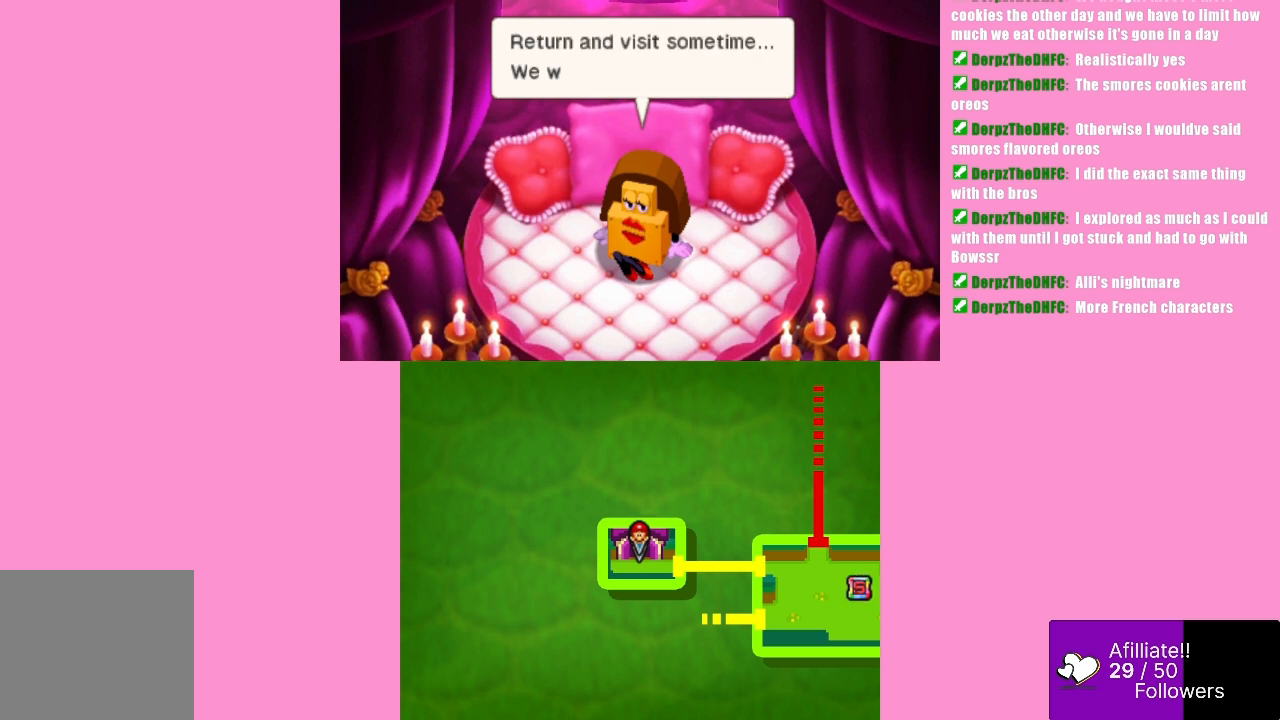
{"buttons": [], "left_stick": "center", "events": [[100, "B", "down"], [267, "B", "up"]]}
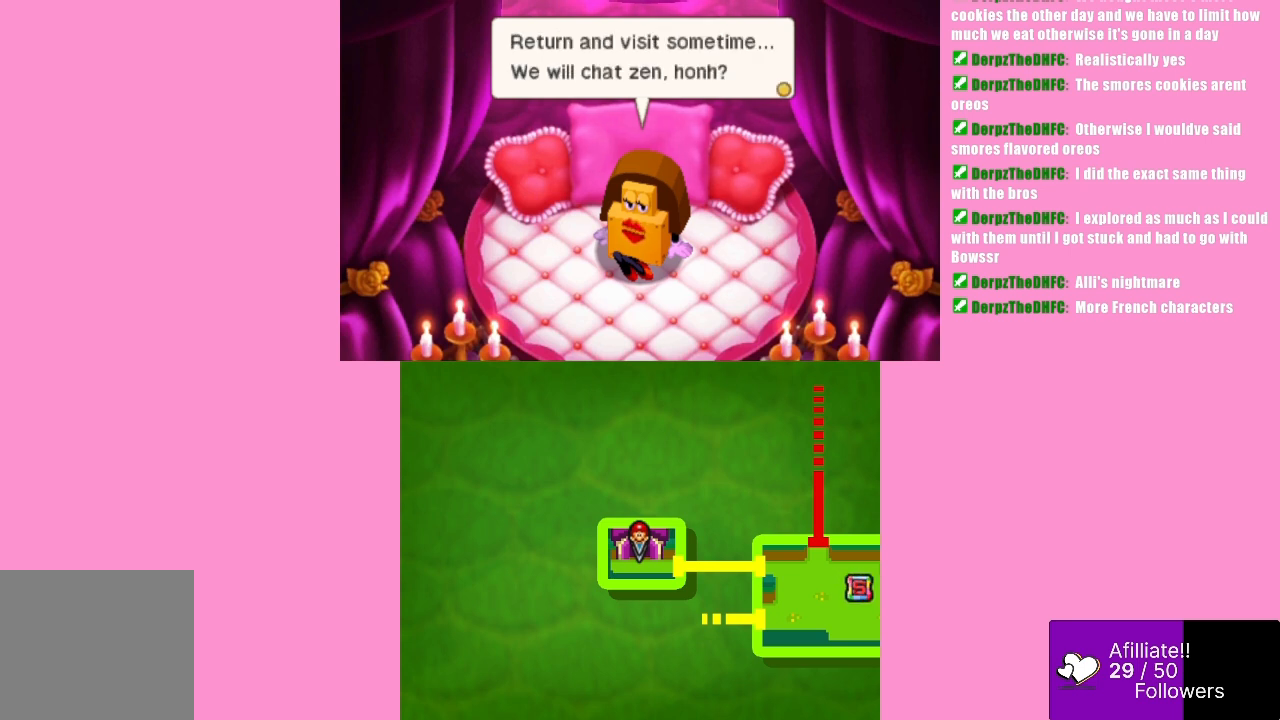
{"buttons": [], "left_stick": "center", "events": []}
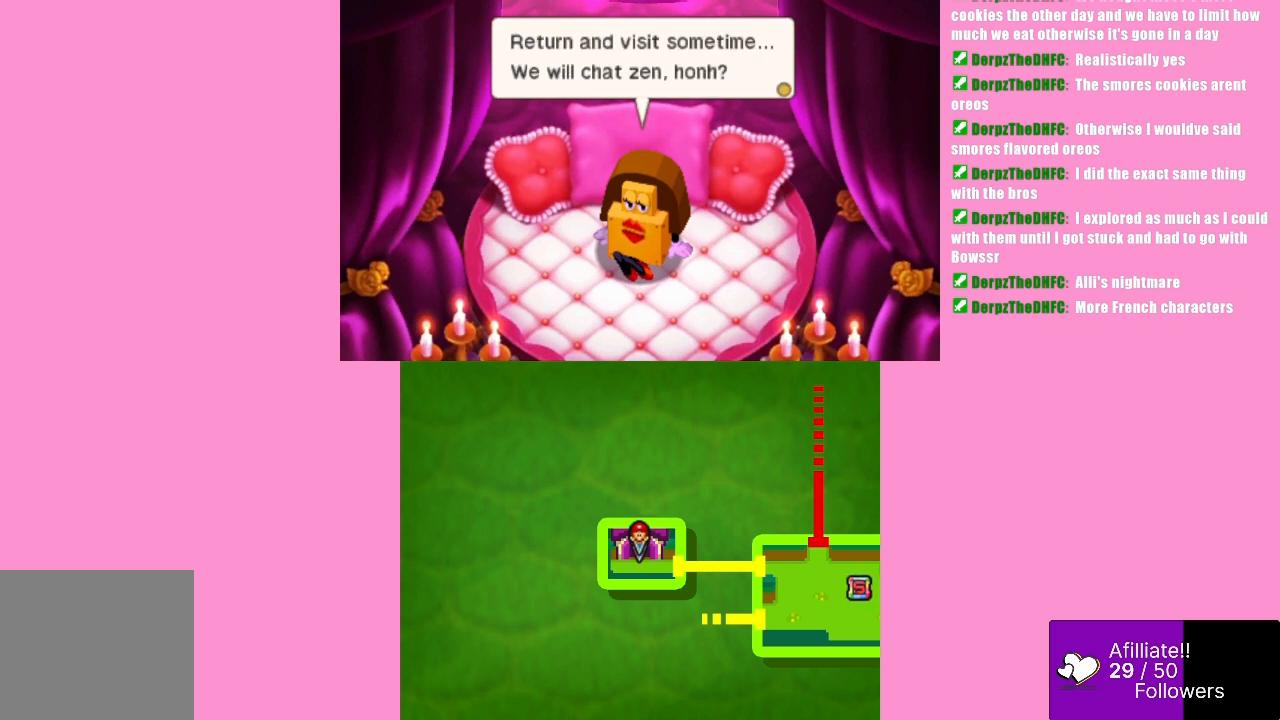
{"buttons": [], "left_stick": "center", "events": []}
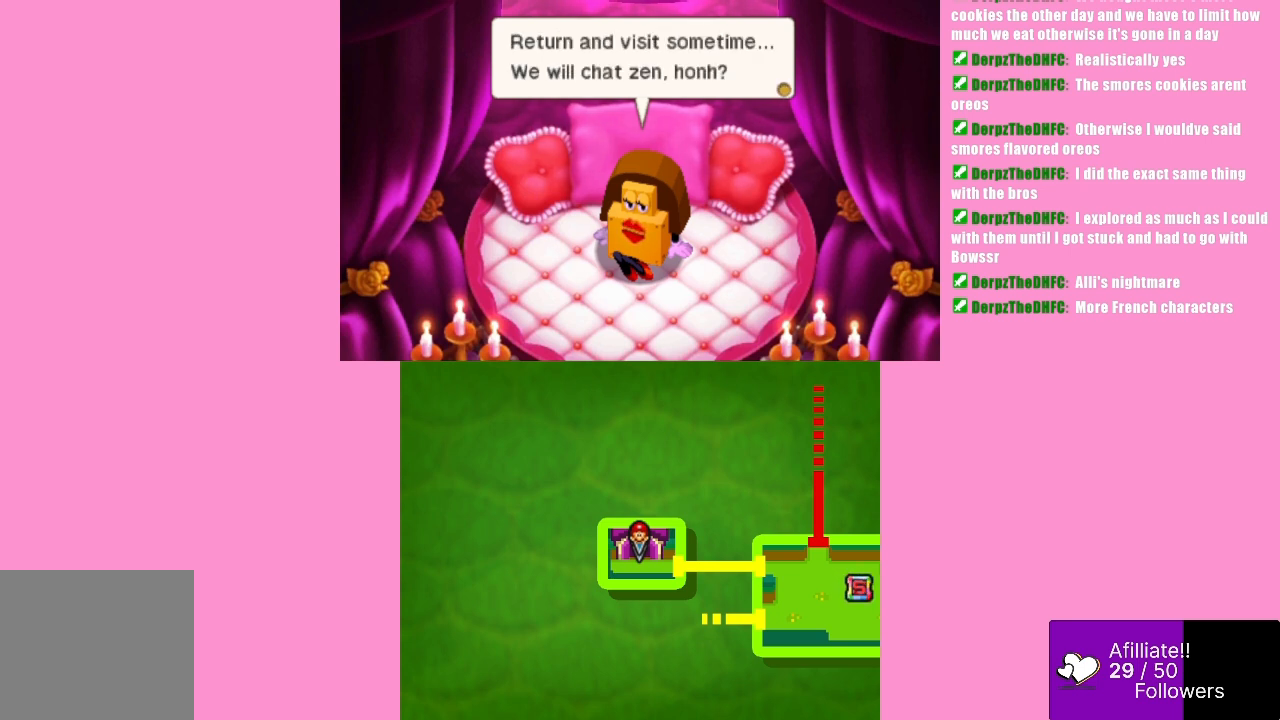
{"buttons": [], "left_stick": "center", "events": []}
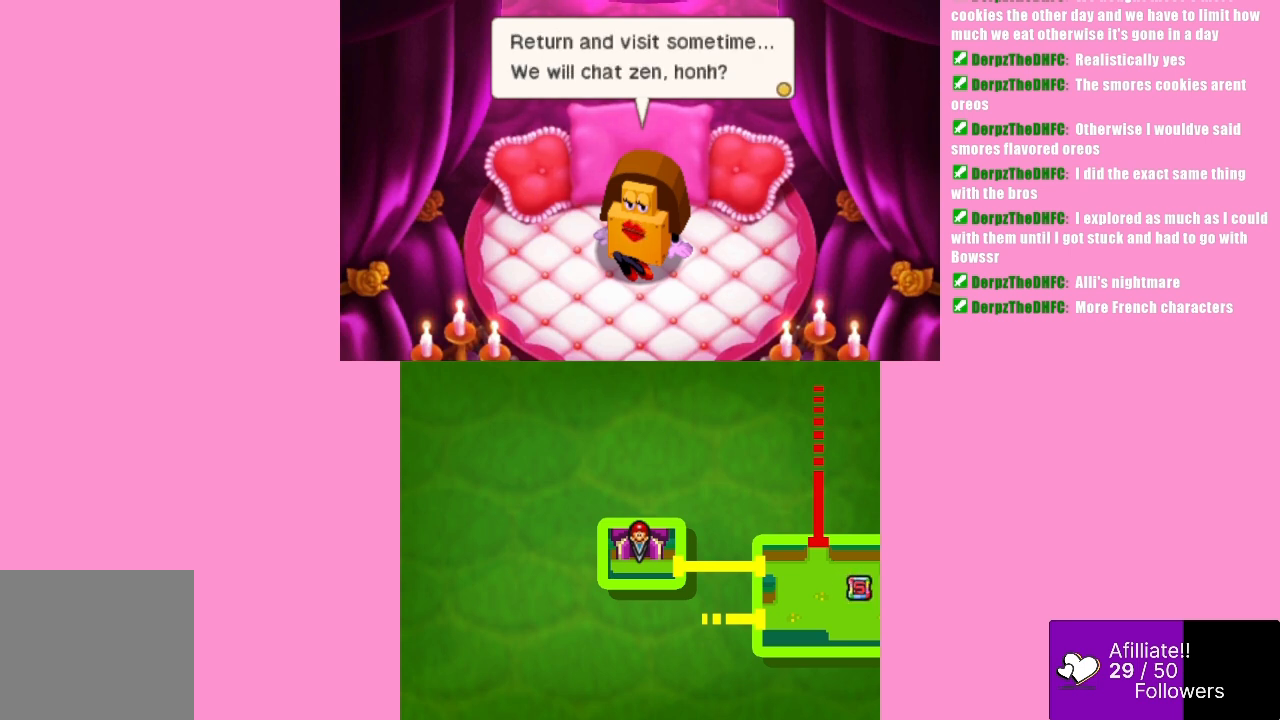
{"buttons": [], "left_stick": "center", "events": []}
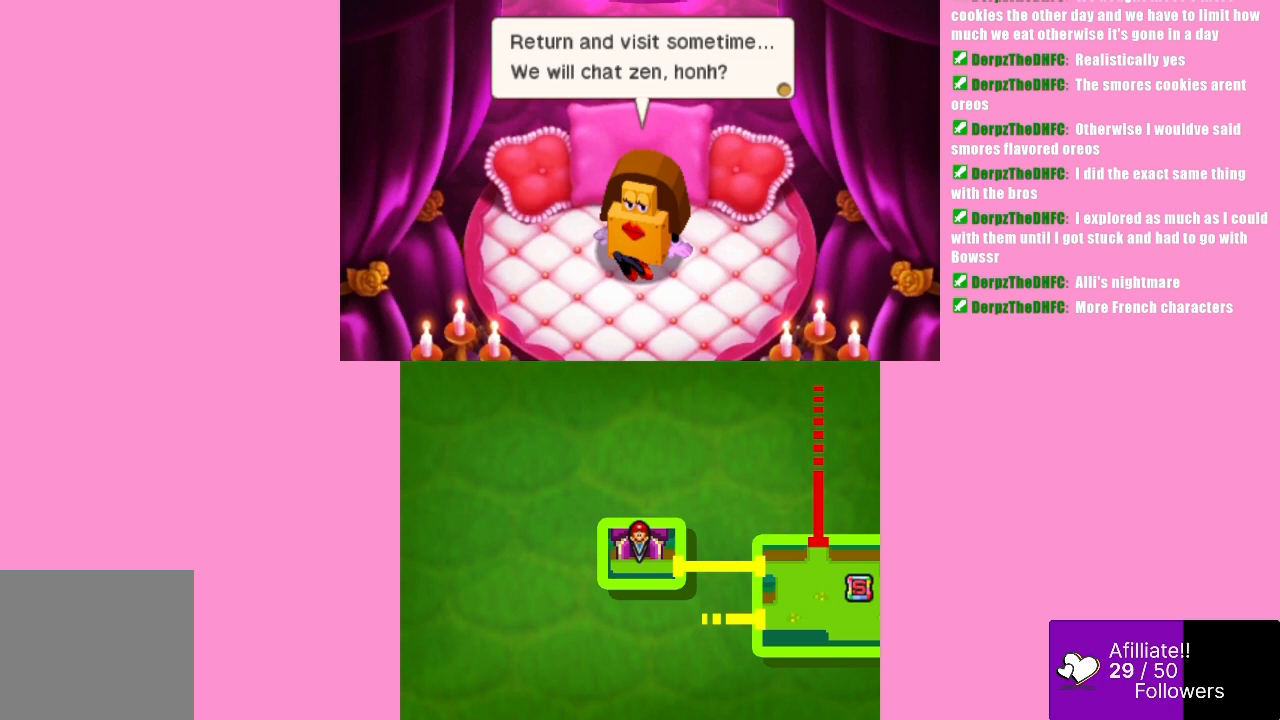
{"buttons": [], "left_stick": "center", "events": []}
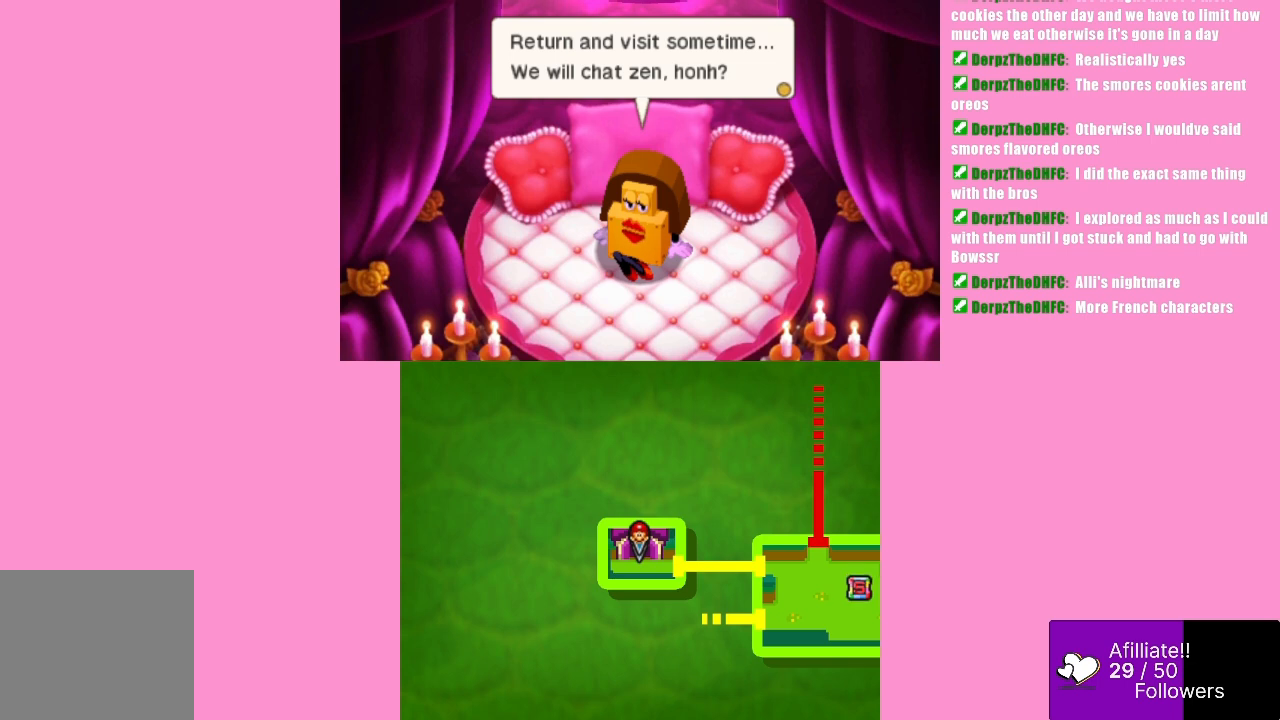
{"buttons": [], "left_stick": "center", "events": []}
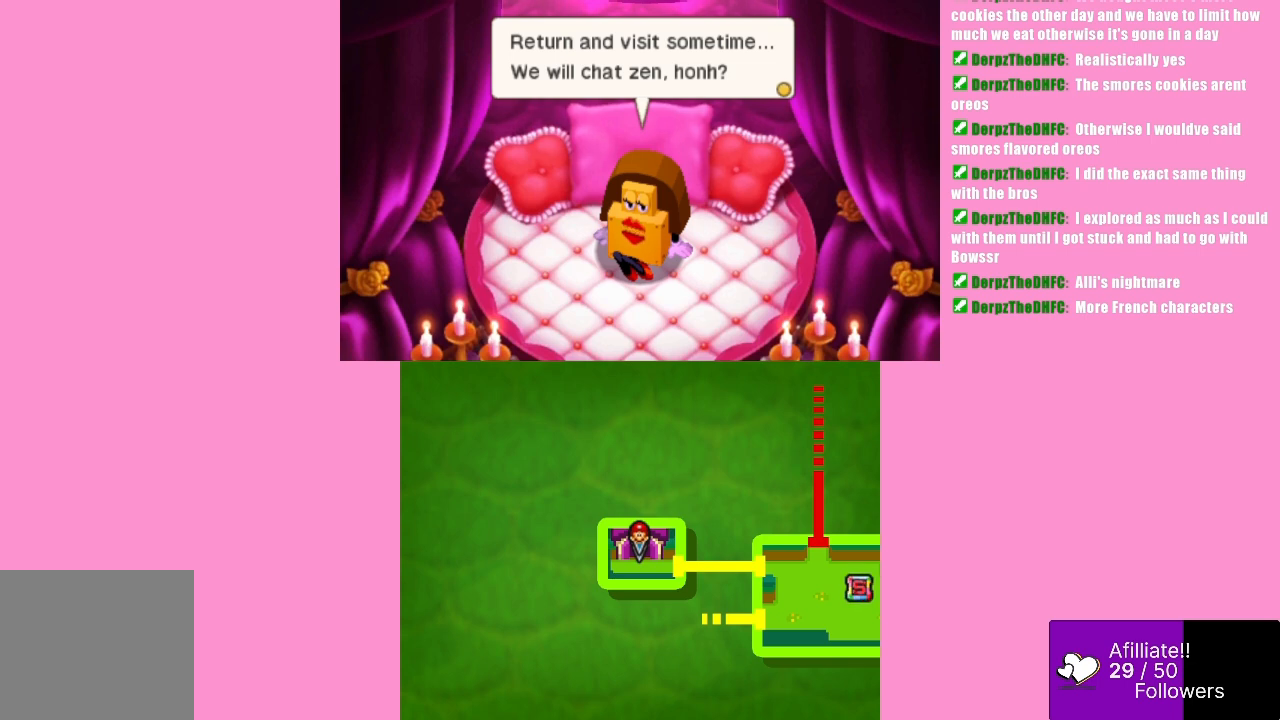
{"buttons": [], "left_stick": "center", "events": []}
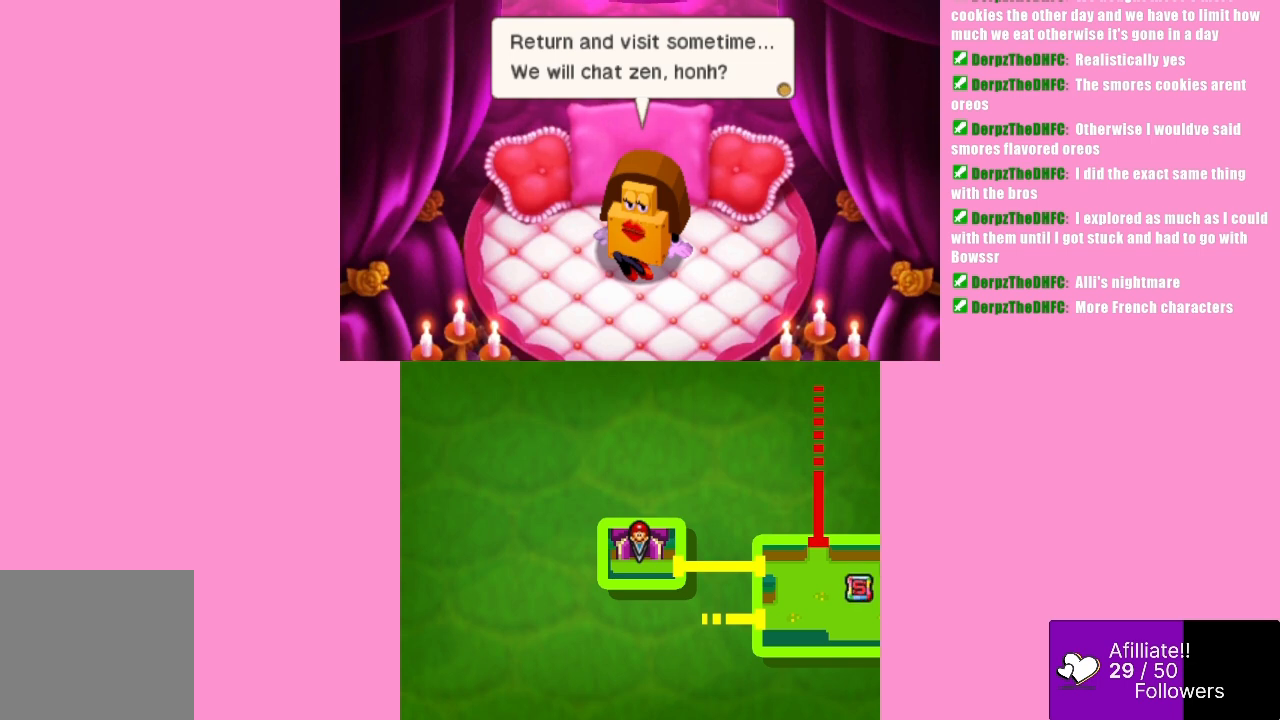
{"buttons": [], "left_stick": "center", "events": [[200, "B", "down"], [367, "B", "up"]]}
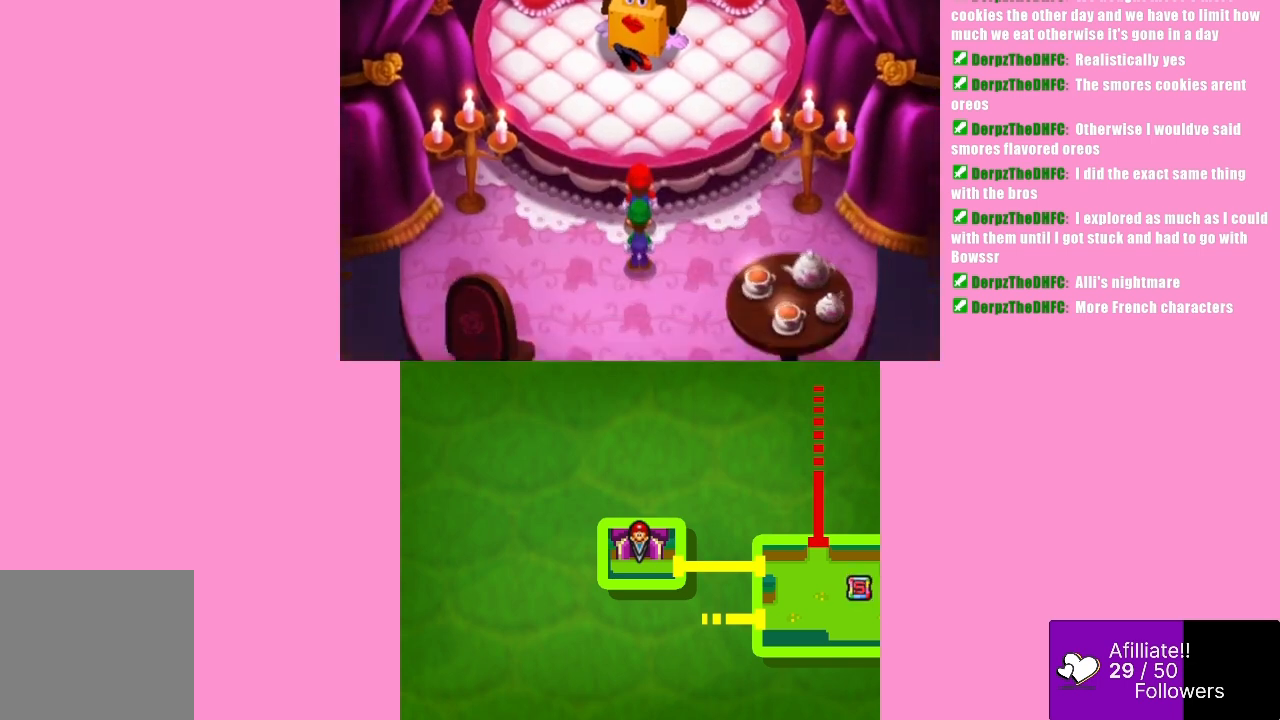
{"buttons": [], "left_stick": "center", "events": []}
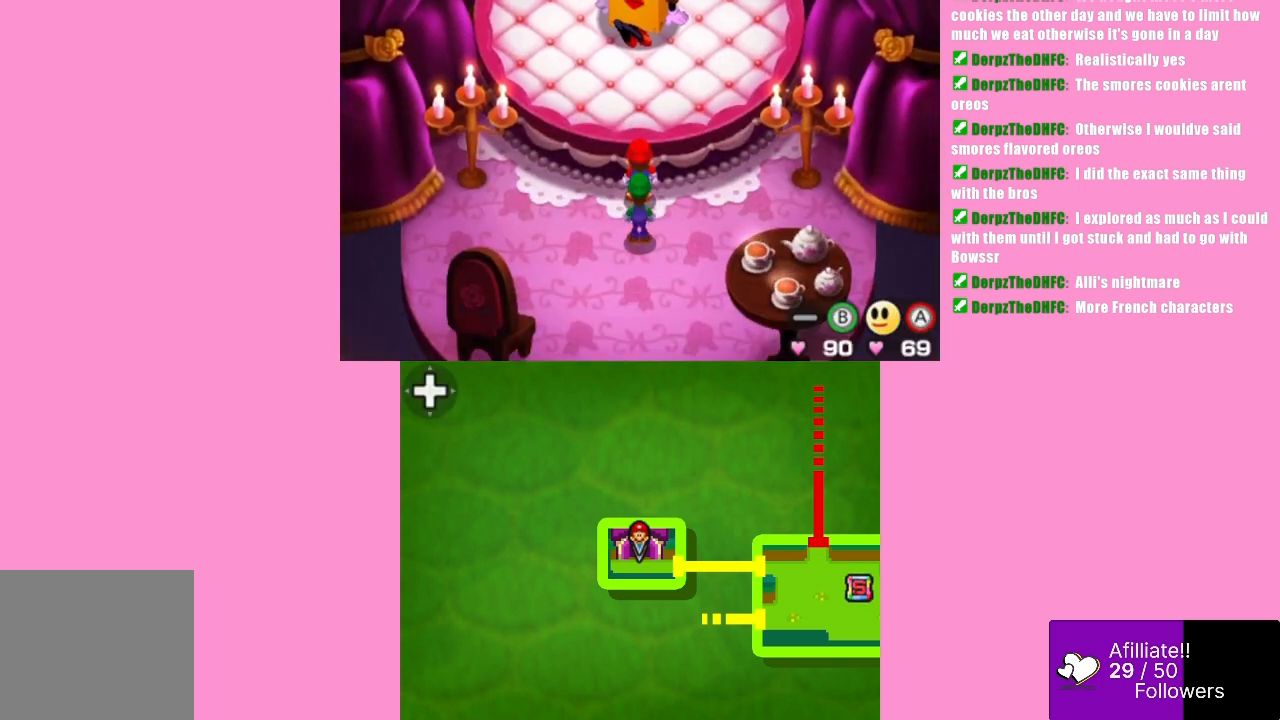
{"buttons": [], "left_stick": "down", "events": [[467, "left_stick", "down"]]}
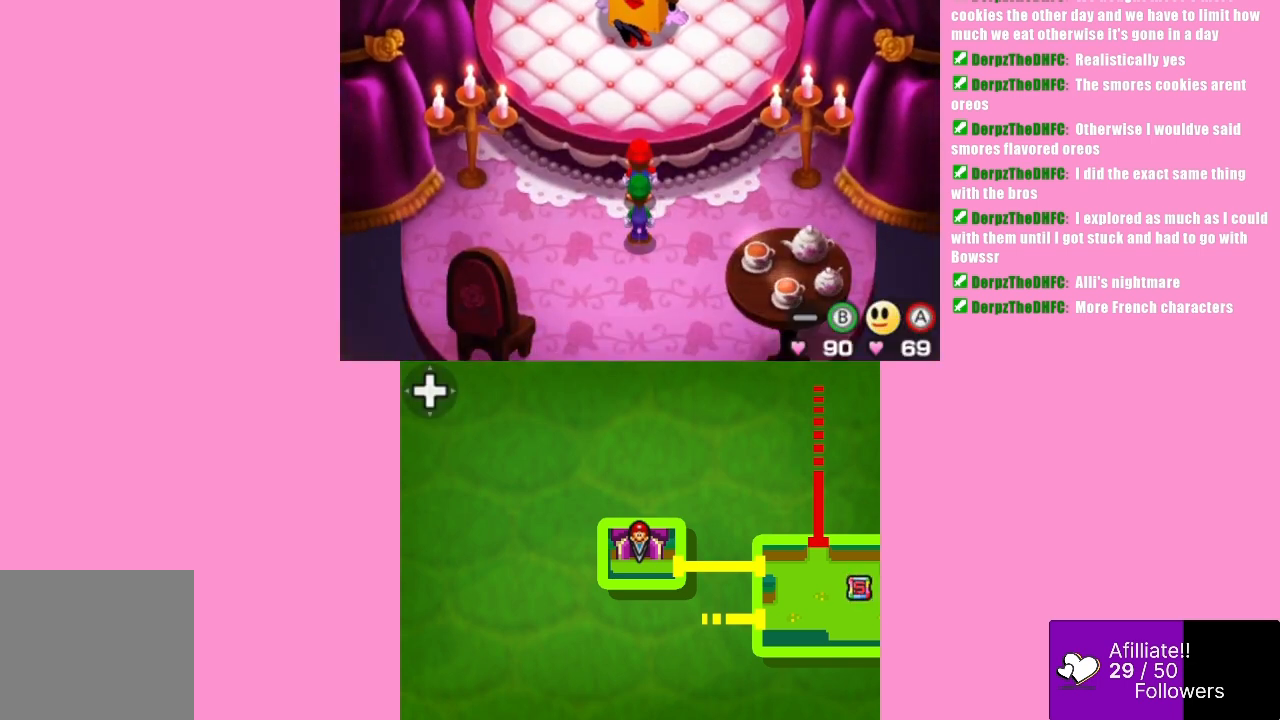
{"buttons": [], "left_stick": "down", "events": []}
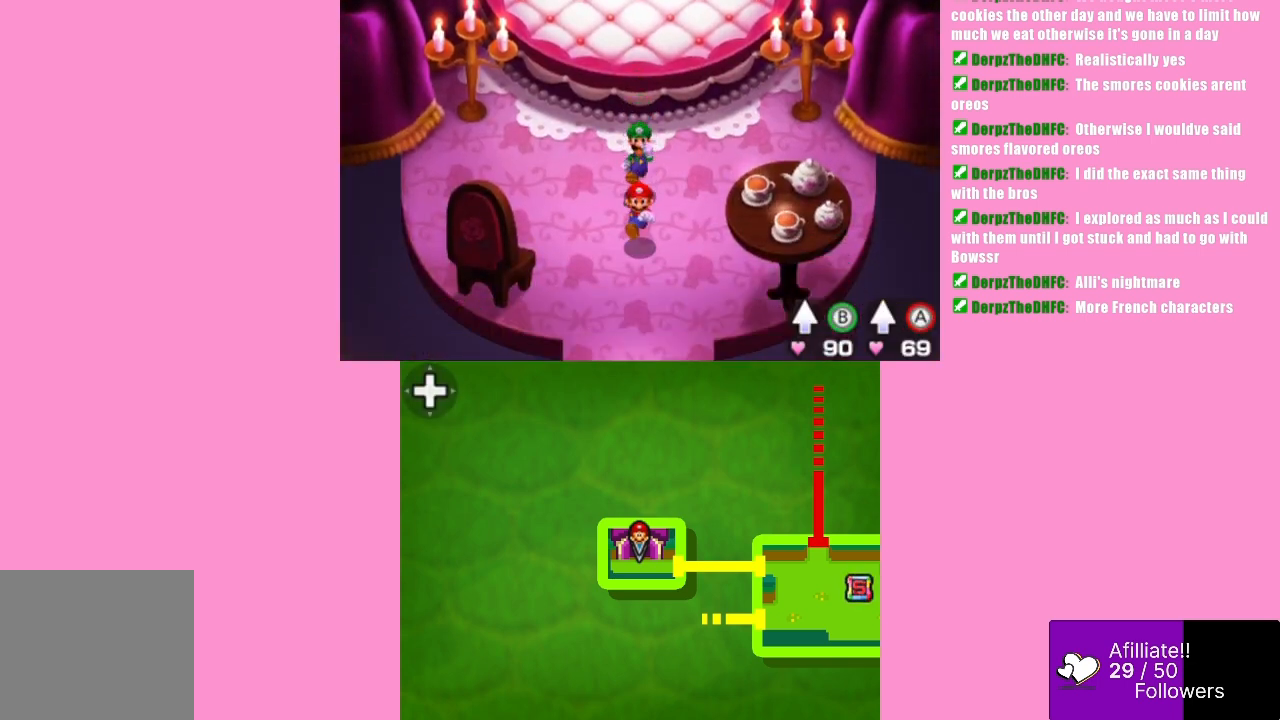
{"buttons": [], "left_stick": "down", "events": []}
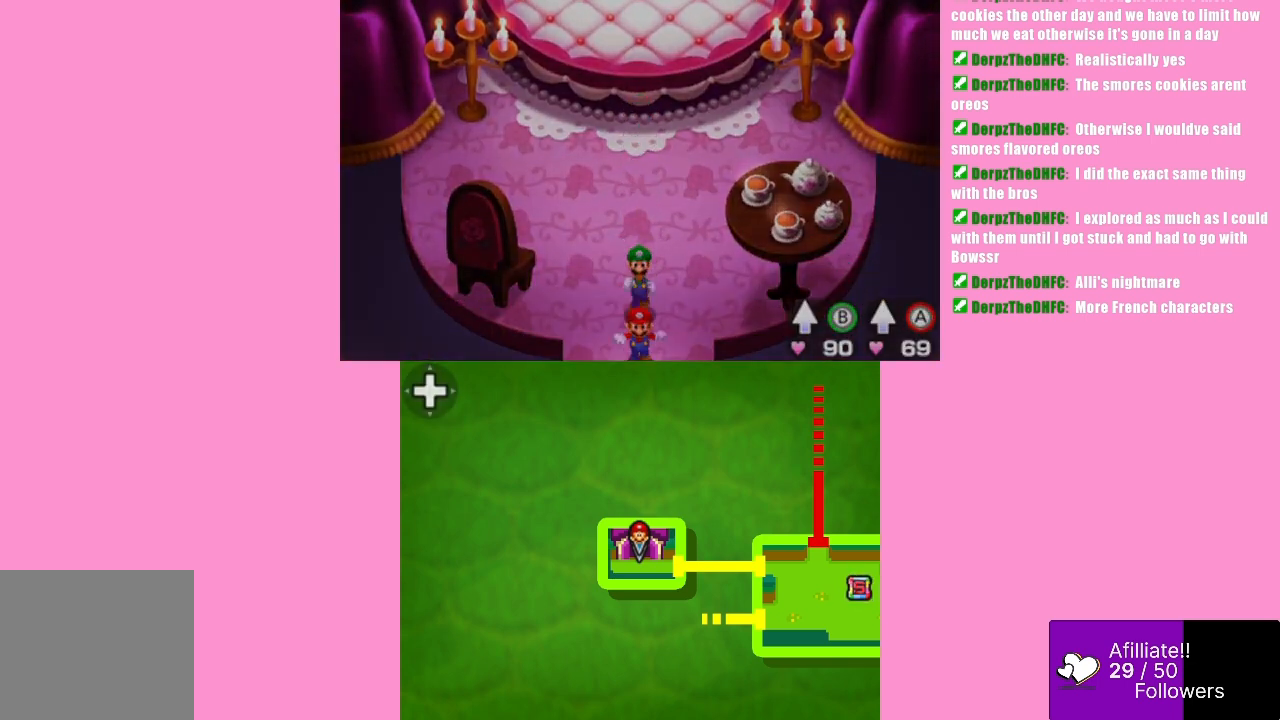
{"buttons": [], "left_stick": "center", "events": [[433, "left_stick", "center"]]}
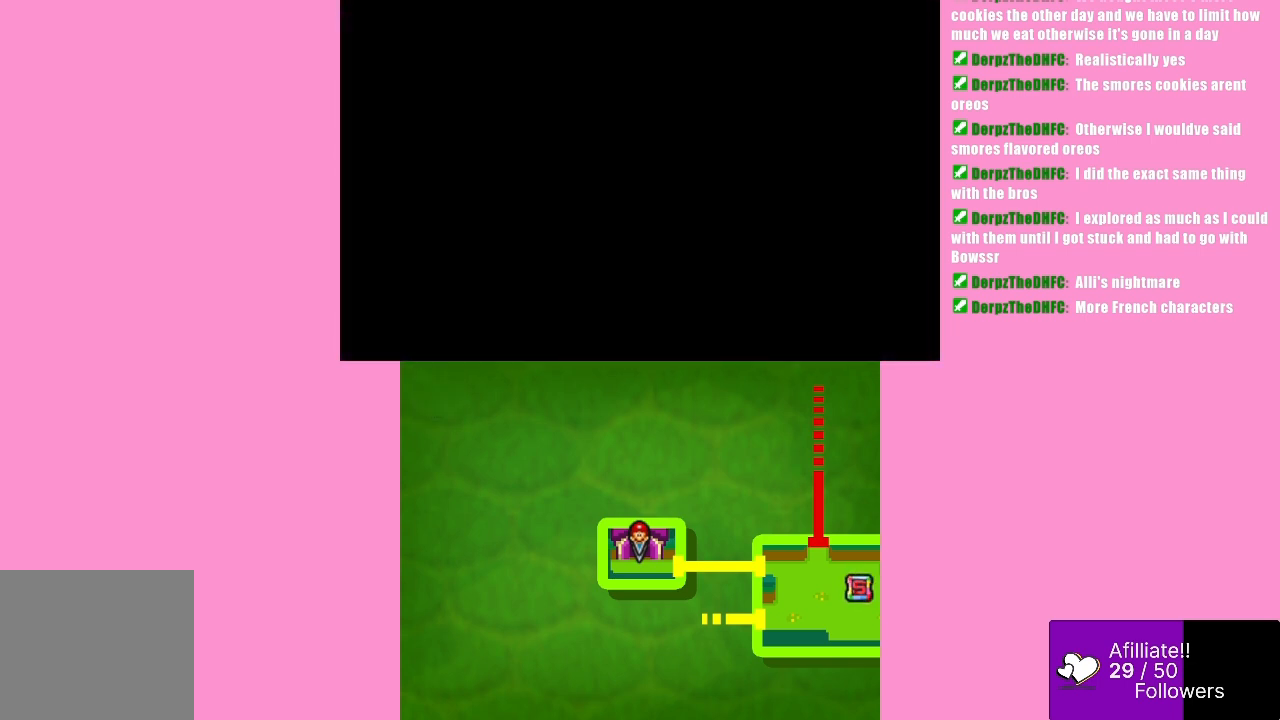
{"buttons": [], "left_stick": "center", "events": []}
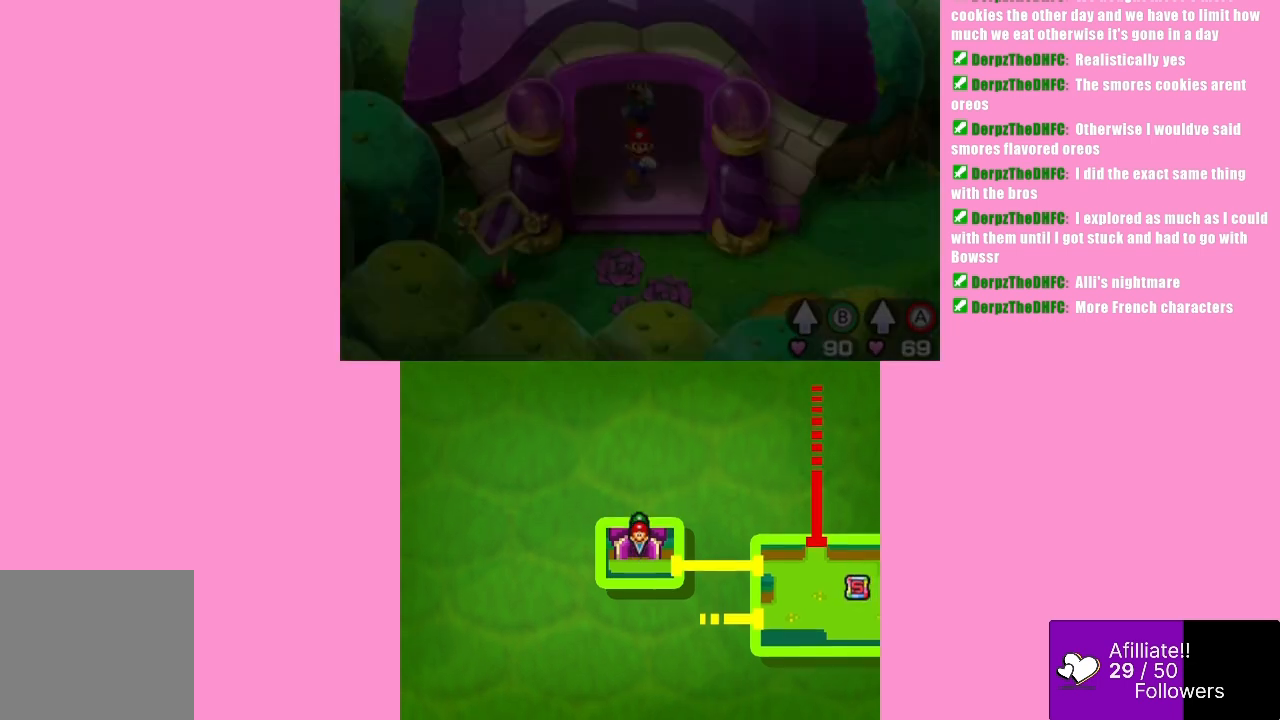
{"buttons": [], "left_stick": "down", "events": [[400, "left_stick", "down"]]}
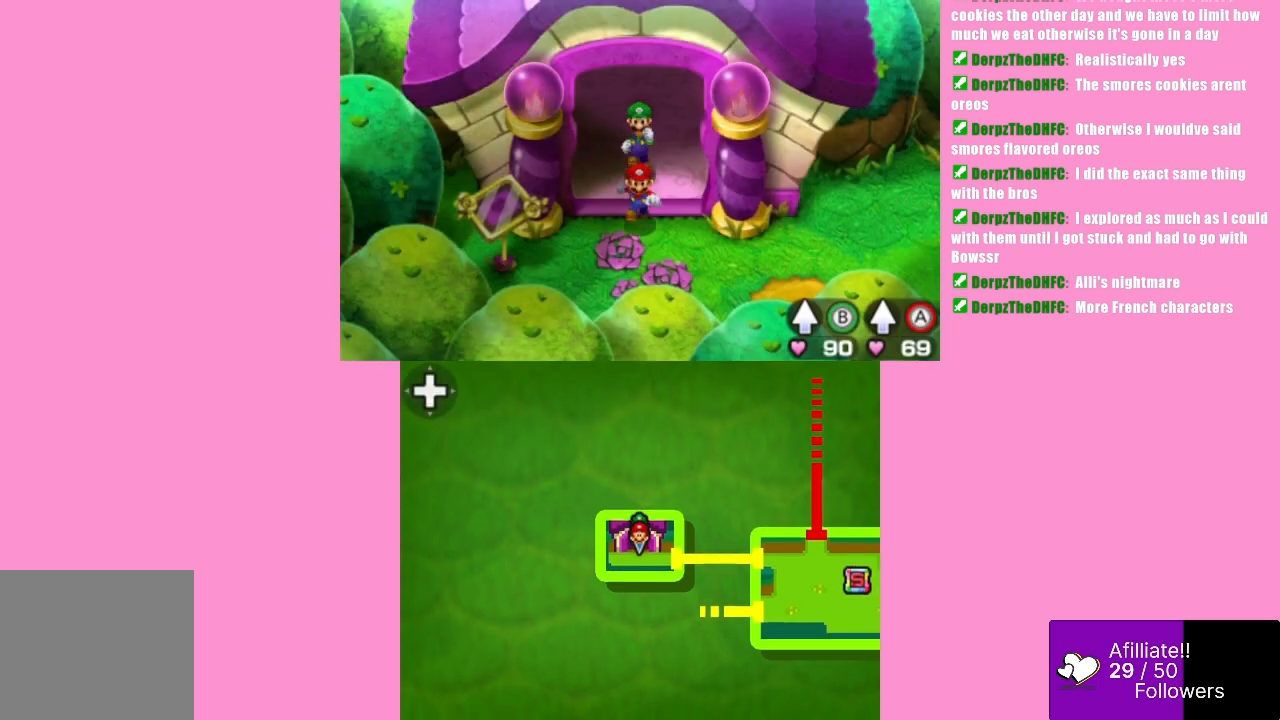
{"buttons": [], "left_stick": "right", "events": [[33, "left_stick", "down-right"], [267, "left_stick", "right"]]}
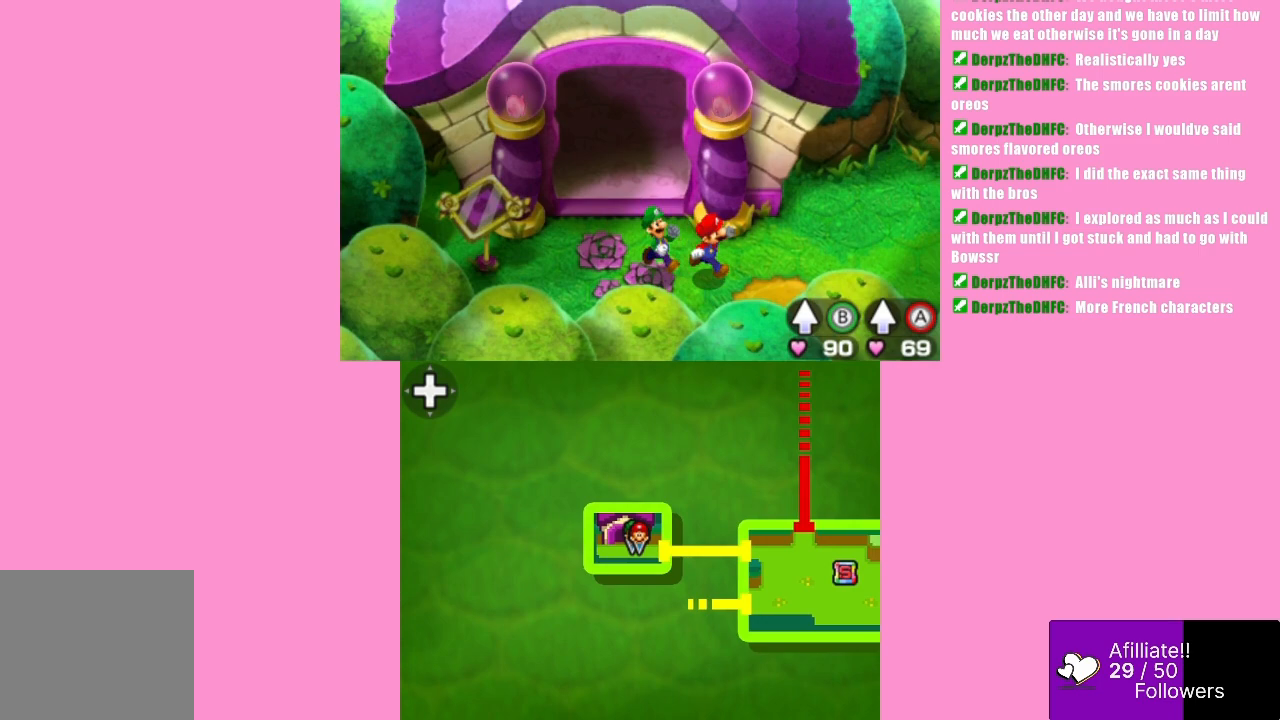
{"buttons": [], "left_stick": "right", "events": []}
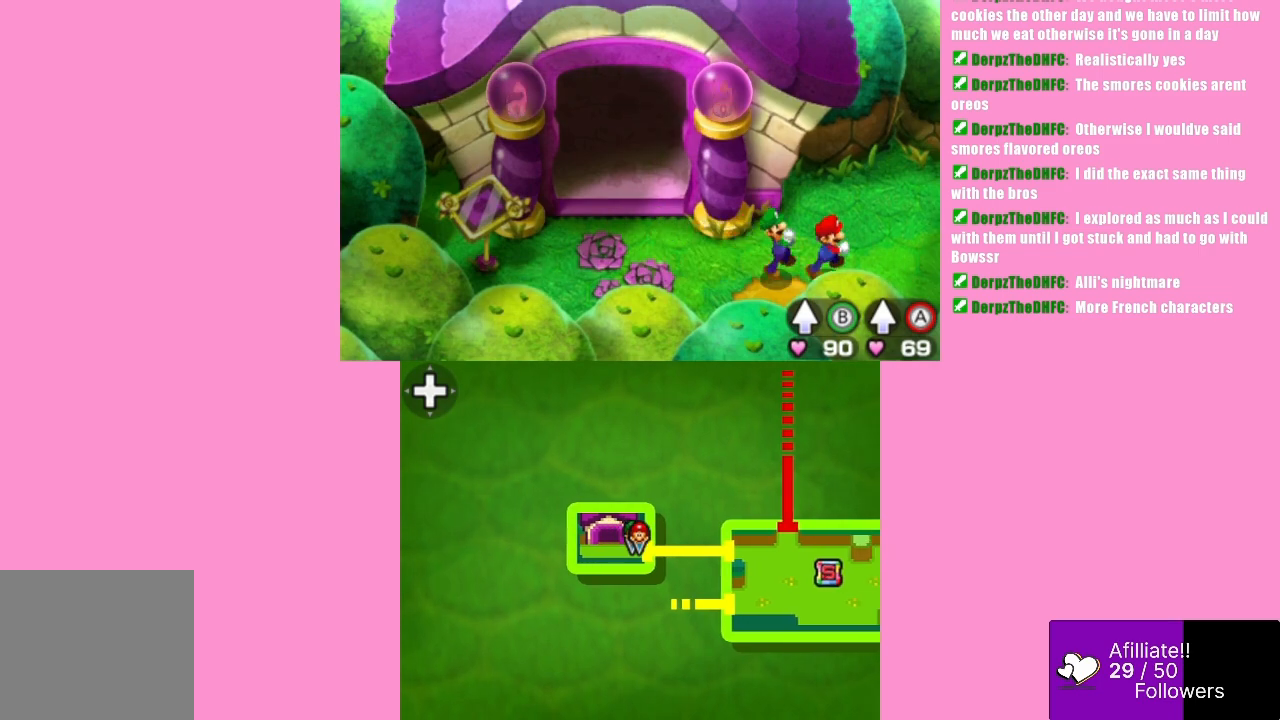
{"buttons": [], "left_stick": "right", "events": []}
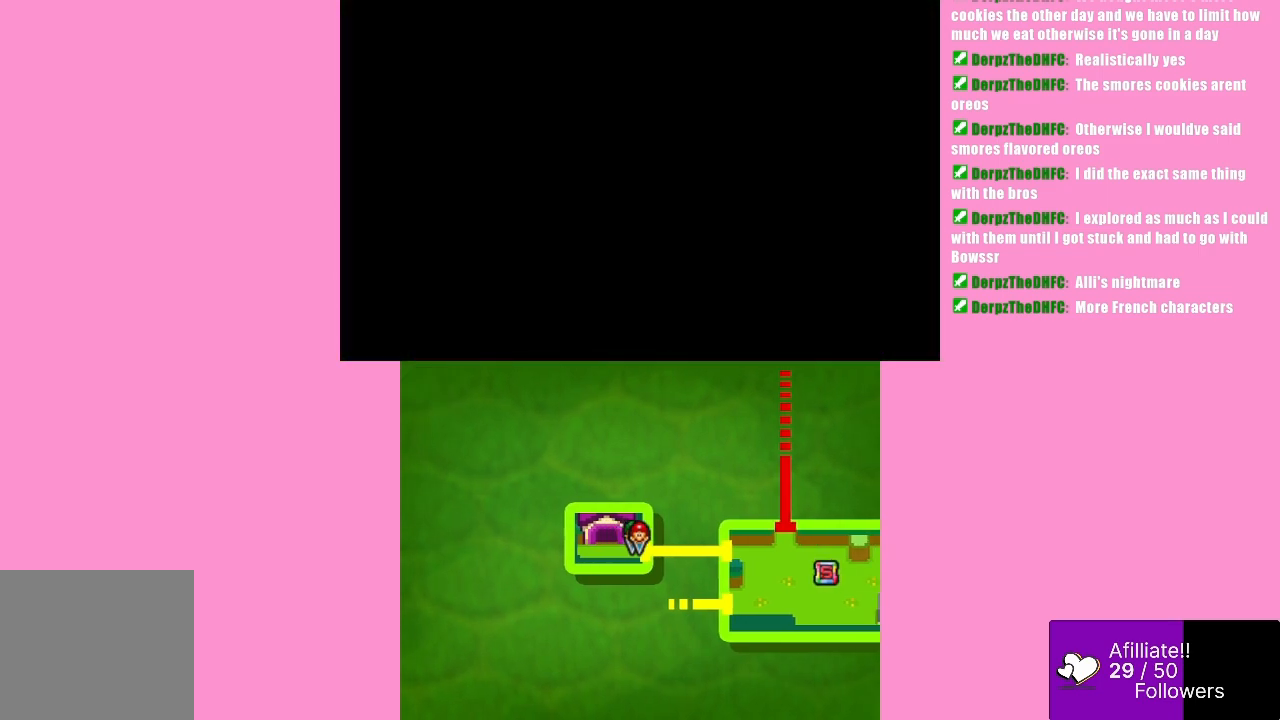
{"buttons": [], "left_stick": "center", "events": [[500, "left_stick", "center"]]}
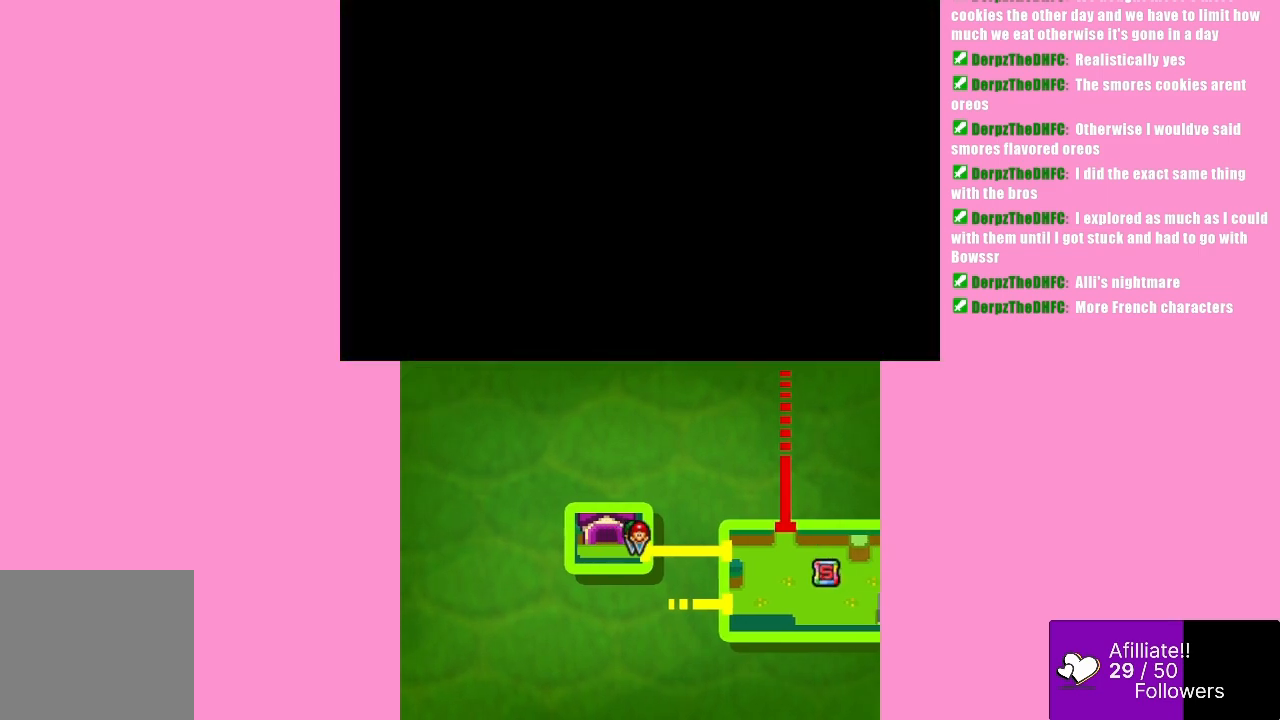
{"buttons": [], "left_stick": "center", "events": []}
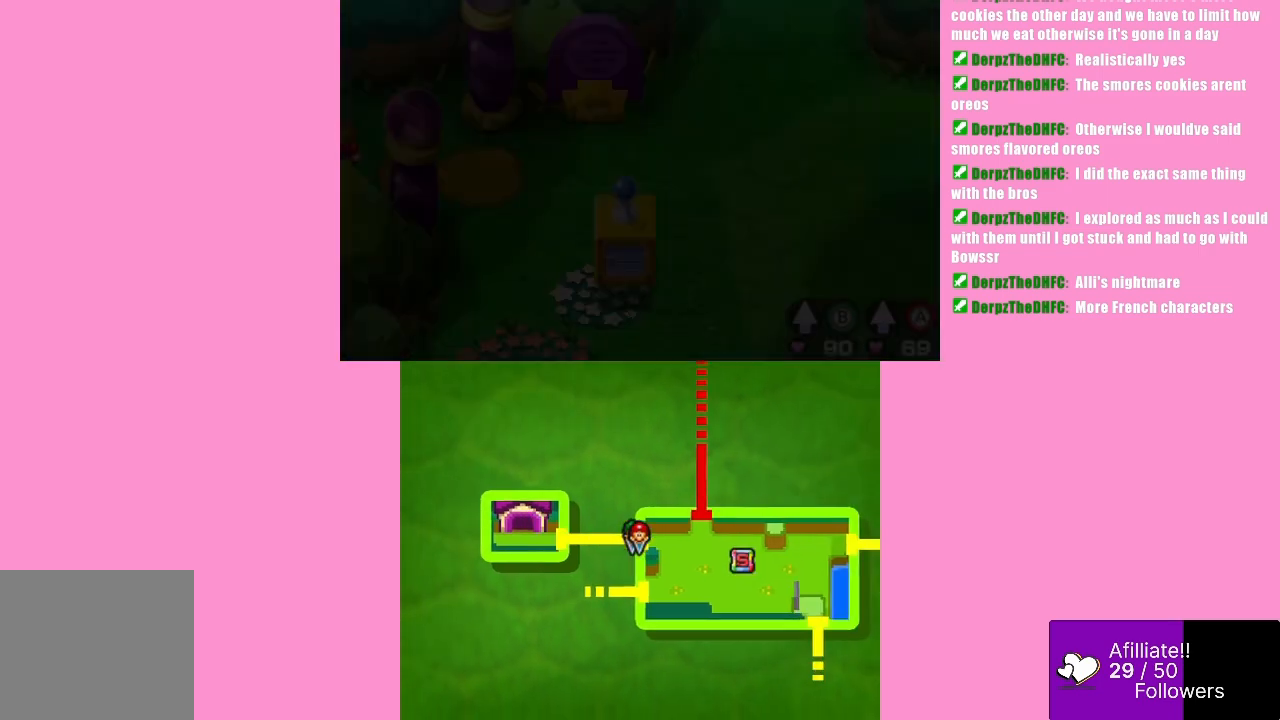
{"buttons": [], "left_stick": "right", "events": [[333, "left_stick", "right"]]}